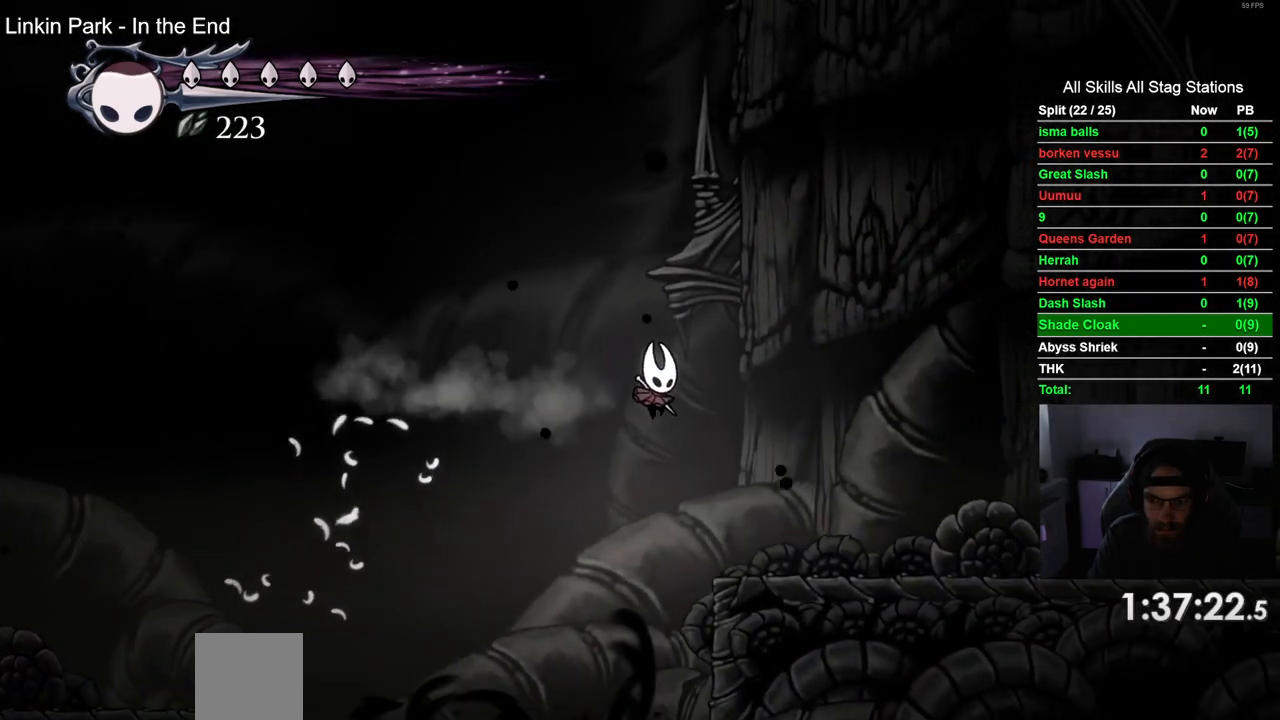
Gameplay with a controller (PlayStation layout); each line is a JSON object with the inputs held at the frame after it (dt_ms = milliseconds from this image to that frame). "events" lists button and stick changes between this image and that frame as [ms after this image, input, new state], when the widget could be followed in between.
{"dt_ms": 500, "buttons": ["R2", "DPAD_RIGHT"], "left_stick": "center", "right_stick": "center", "events": [[267, "R2", "down"]]}
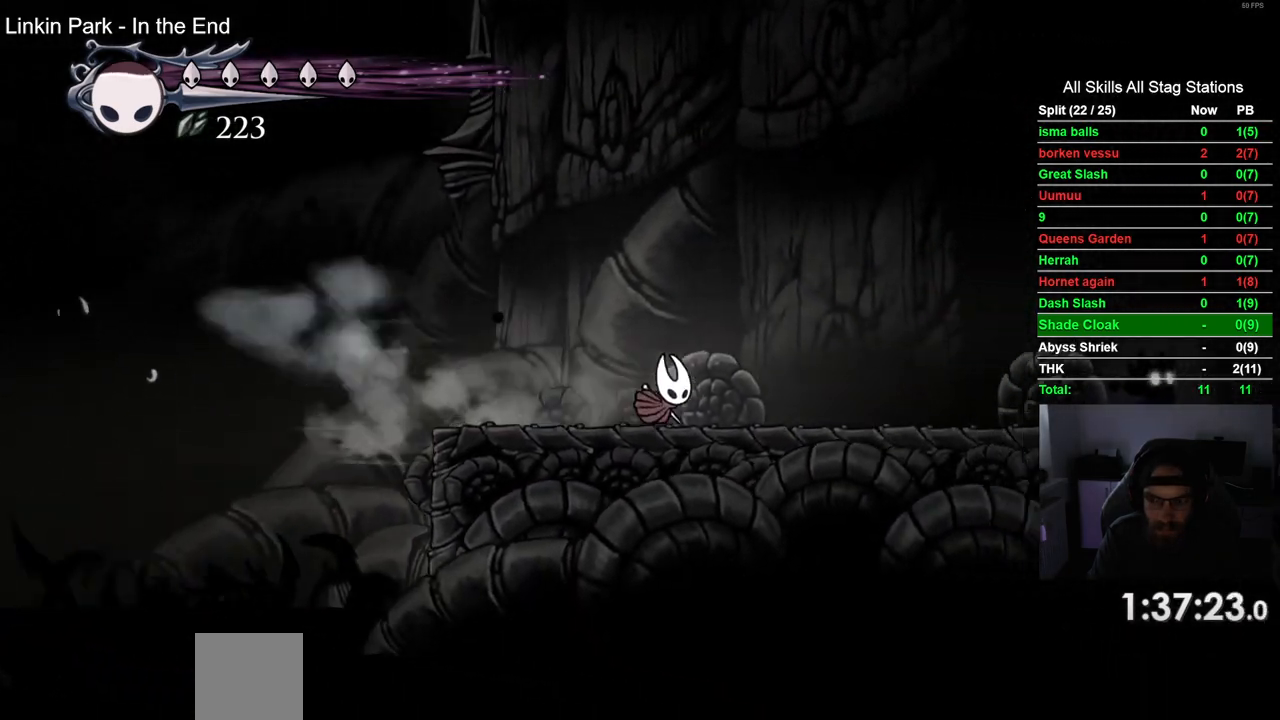
{"dt_ms": 500, "buttons": ["DPAD_RIGHT"], "left_stick": "center", "right_stick": "center", "events": [[17, "R2", "up"]]}
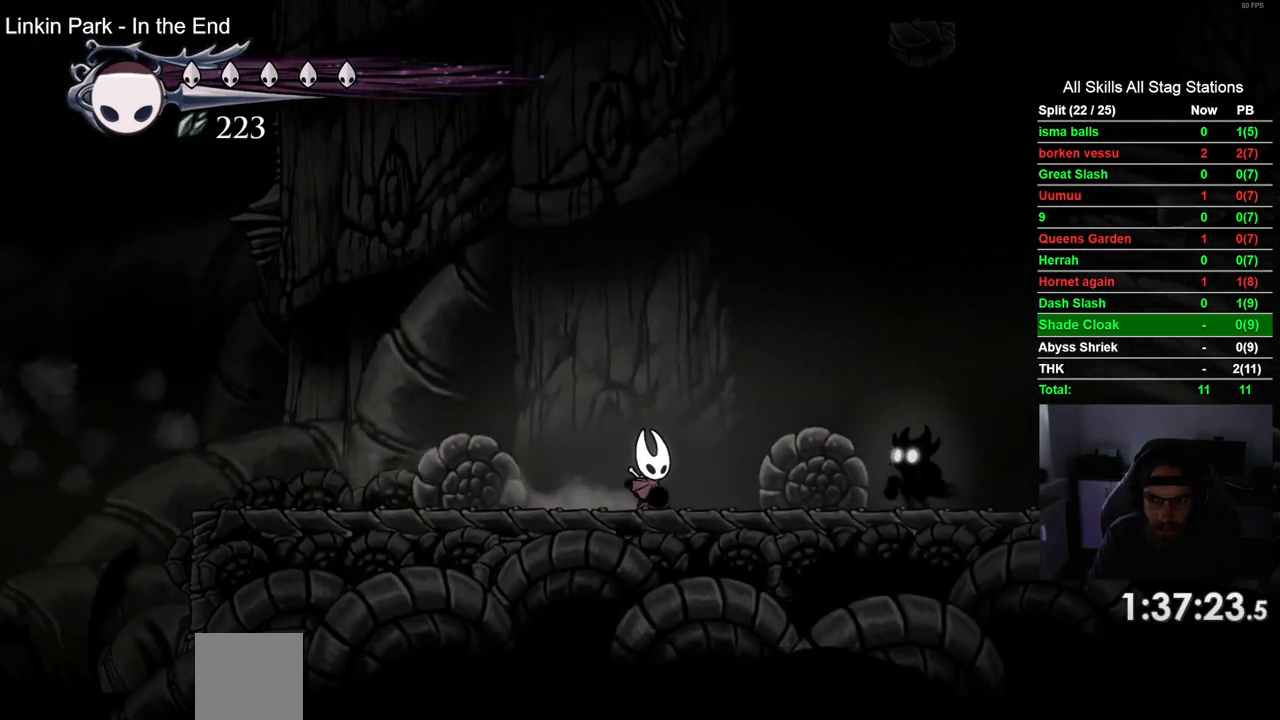
{"dt_ms": 500, "buttons": [], "left_stick": "center", "right_stick": "center", "events": [[233, "SQUARE", "down"], [300, "DPAD_RIGHT", "up"], [383, "SQUARE", "up"]]}
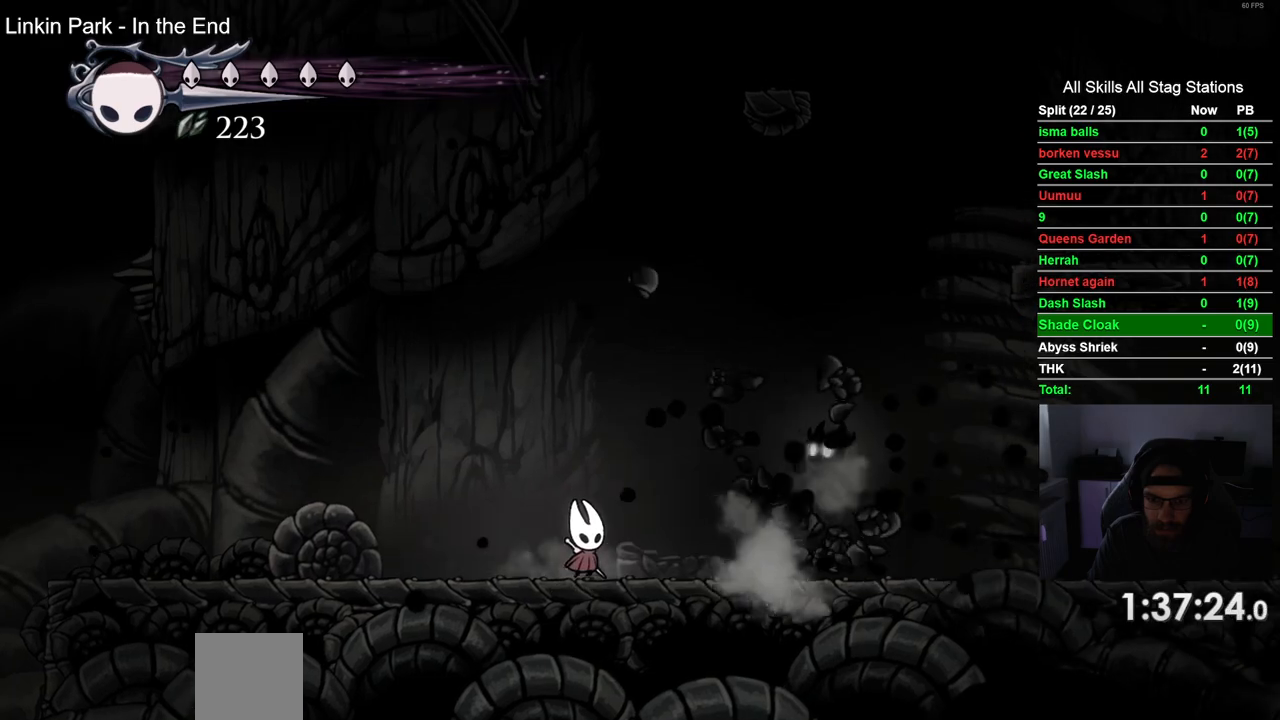
{"dt_ms": 500, "buttons": [], "left_stick": "center", "right_stick": "center", "events": [[33, "DPAD_RIGHT", "down"], [167, "SQUARE", "down"], [217, "DPAD_RIGHT", "up"], [350, "SQUARE", "up"]]}
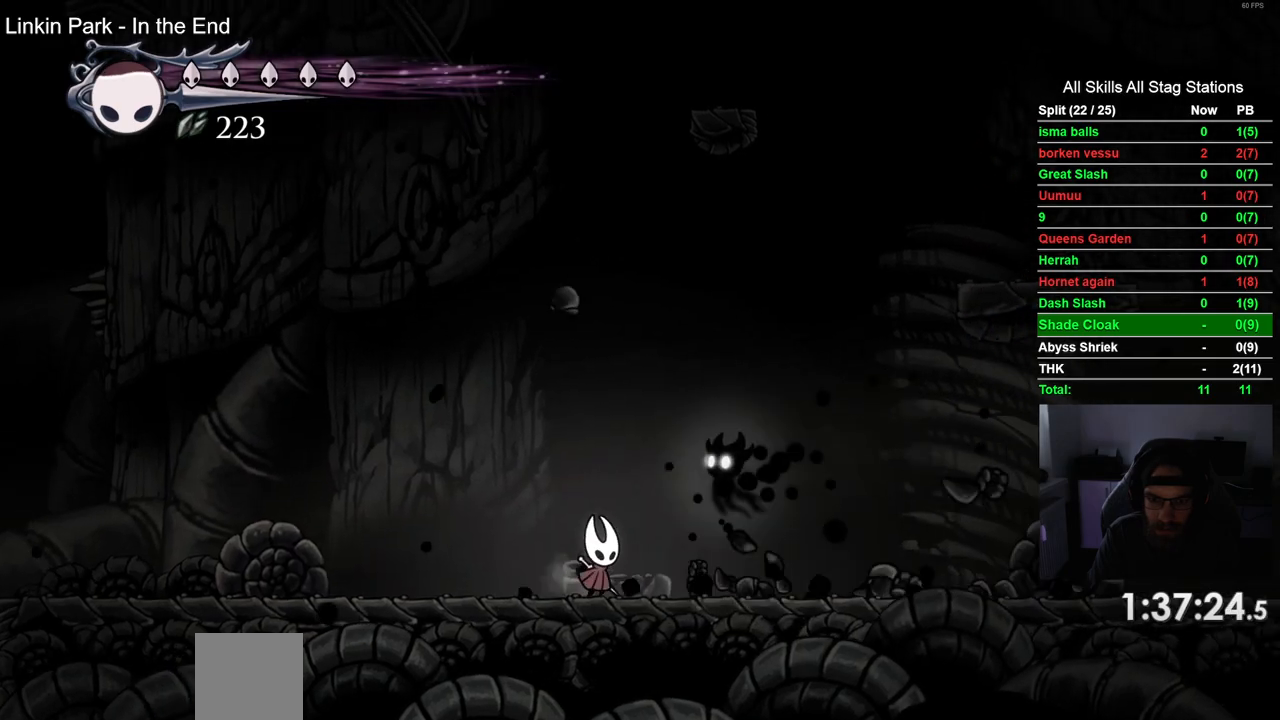
{"dt_ms": 500, "buttons": ["DPAD_RIGHT"], "left_stick": "center", "right_stick": "center", "events": [[117, "SQUARE", "down"], [267, "SQUARE", "up"], [333, "DPAD_RIGHT", "down"]]}
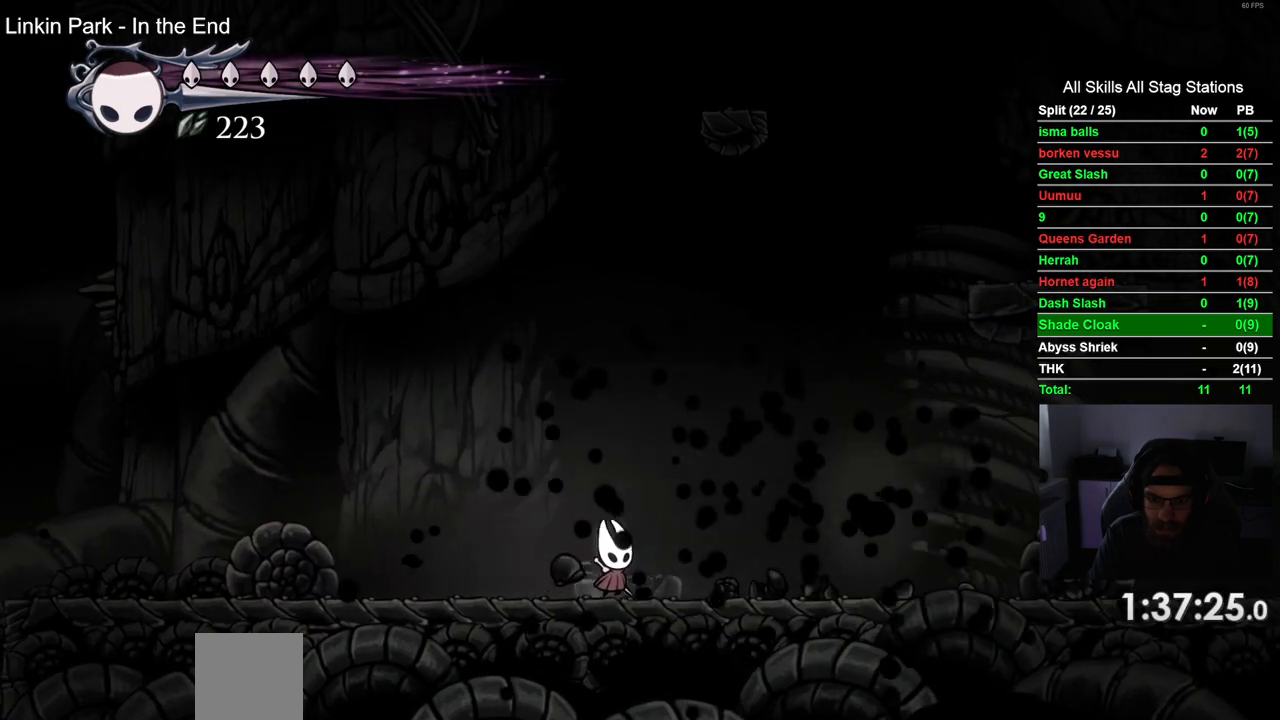
{"dt_ms": 500, "buttons": ["CROSS", "DPAD_RIGHT"], "left_stick": "center", "right_stick": "center", "events": [[67, "CROSS", "down"], [300, "CROSS", "up"], [433, "CROSS", "down"]]}
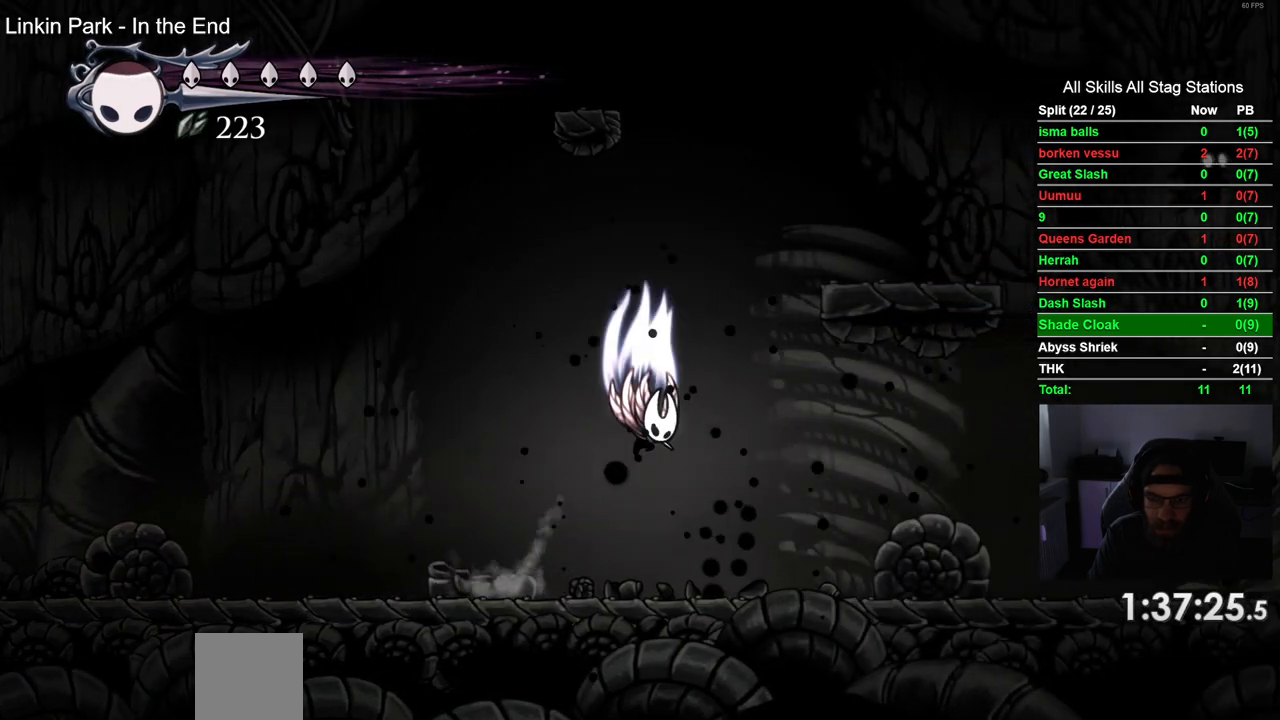
{"dt_ms": 500, "buttons": ["DPAD_RIGHT"], "left_stick": "center", "right_stick": "center", "events": [[417, "CROSS", "up"]]}
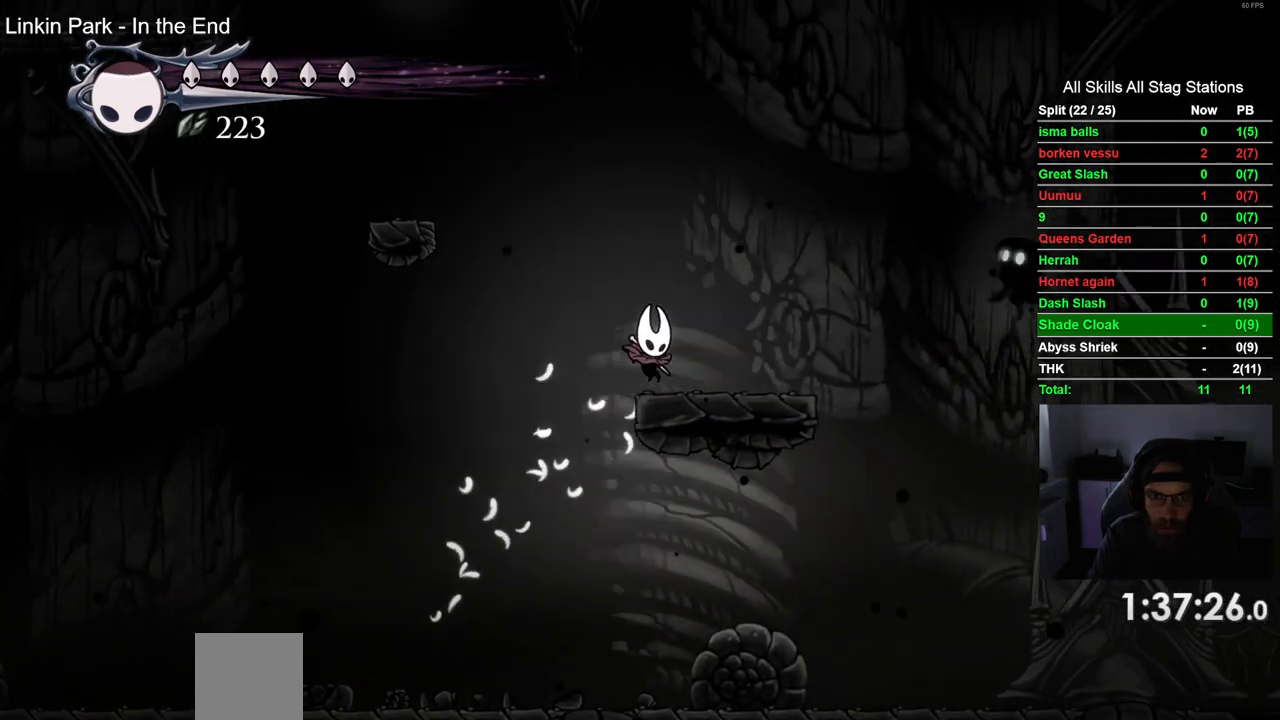
{"dt_ms": 500, "buttons": ["CROSS", "DPAD_LEFT"], "left_stick": "center", "right_stick": "center", "events": [[150, "DPAD_LEFT", "down"], [150, "DPAD_RIGHT", "up"], [167, "CROSS", "down"]]}
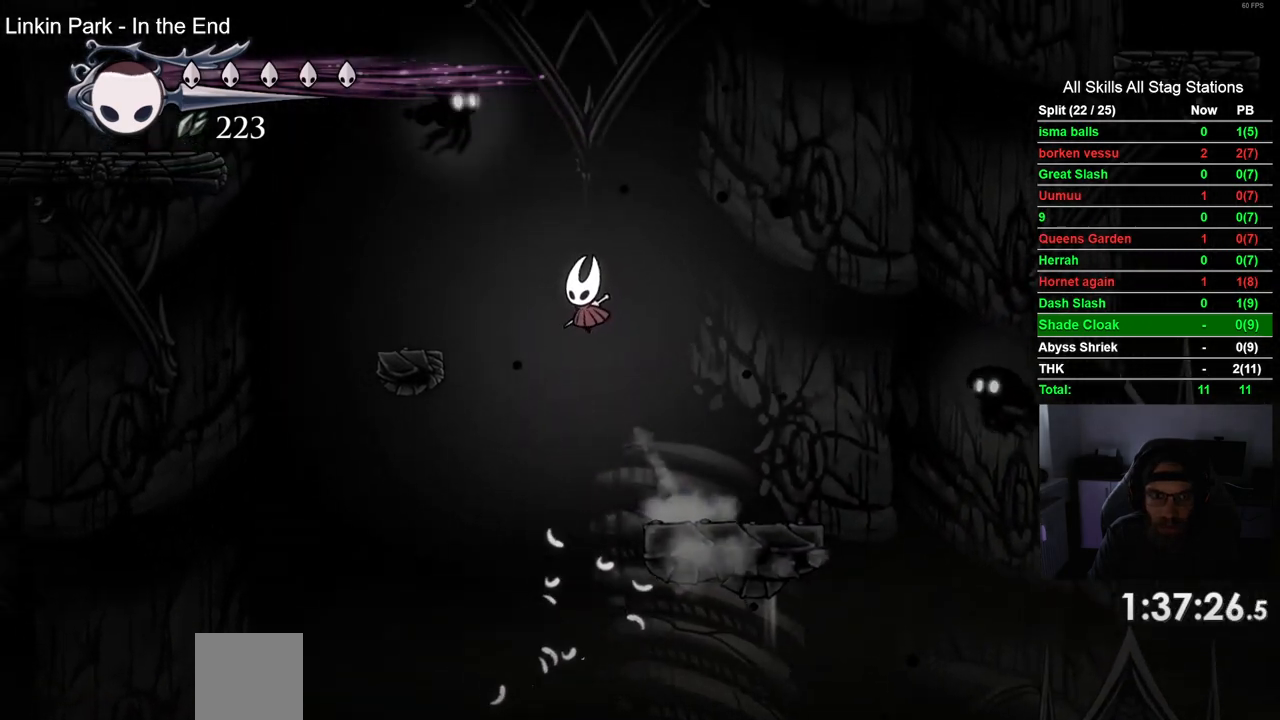
{"dt_ms": 500, "buttons": ["CROSS", "DPAD_LEFT"], "left_stick": "center", "right_stick": "center", "events": [[117, "CROSS", "up"], [467, "CROSS", "down"]]}
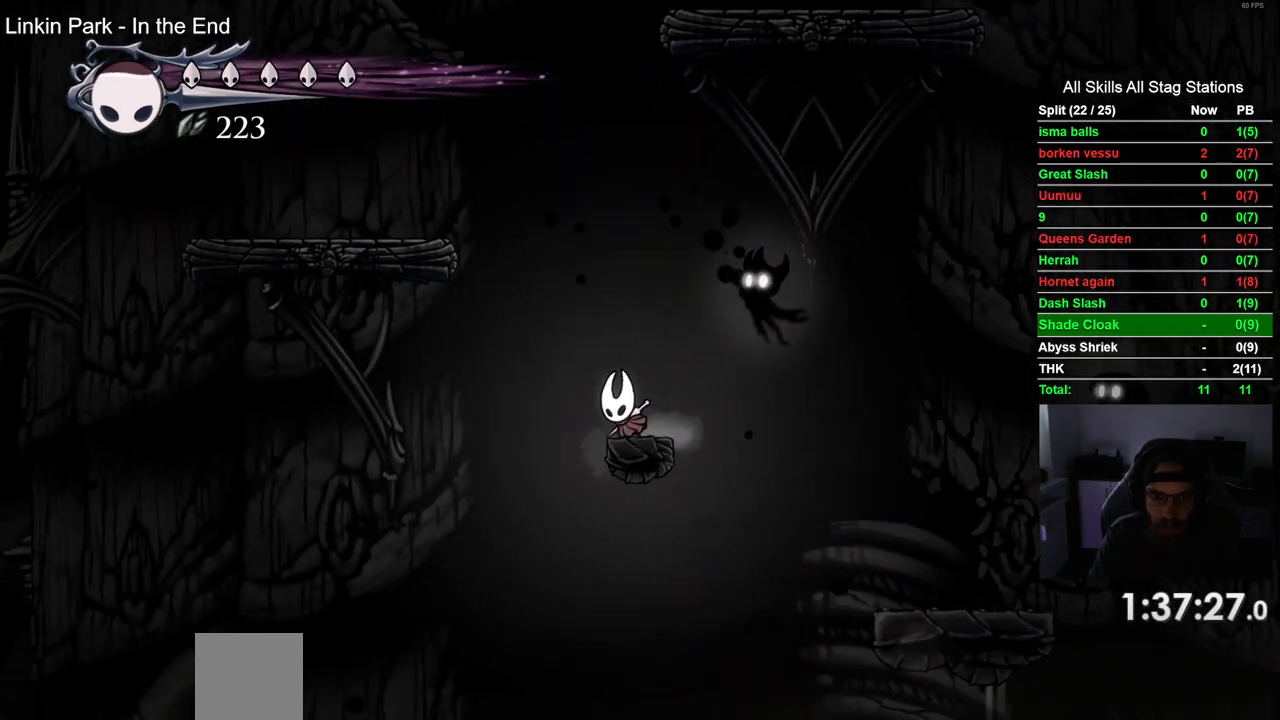
{"dt_ms": 500, "buttons": [], "left_stick": "center", "right_stick": "center", "events": [[367, "CROSS", "up"], [500, "DPAD_LEFT", "up"]]}
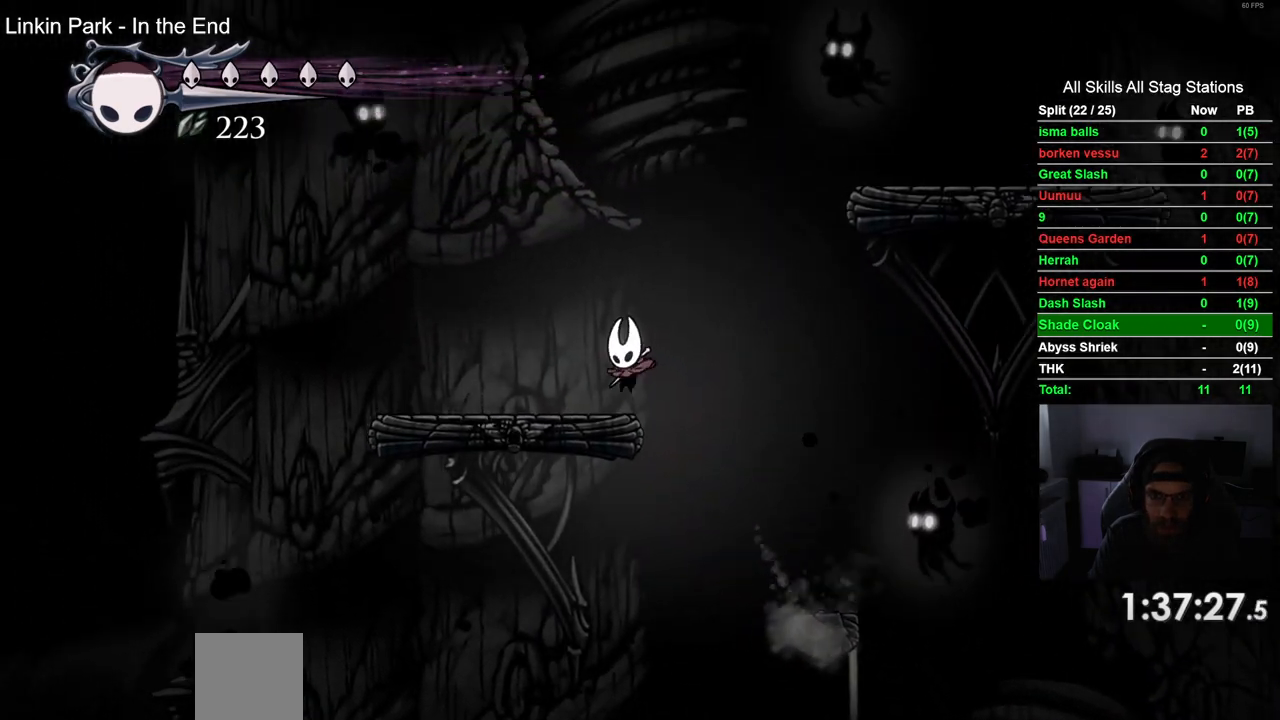
{"dt_ms": 500, "buttons": [], "left_stick": "center", "right_stick": "center", "events": []}
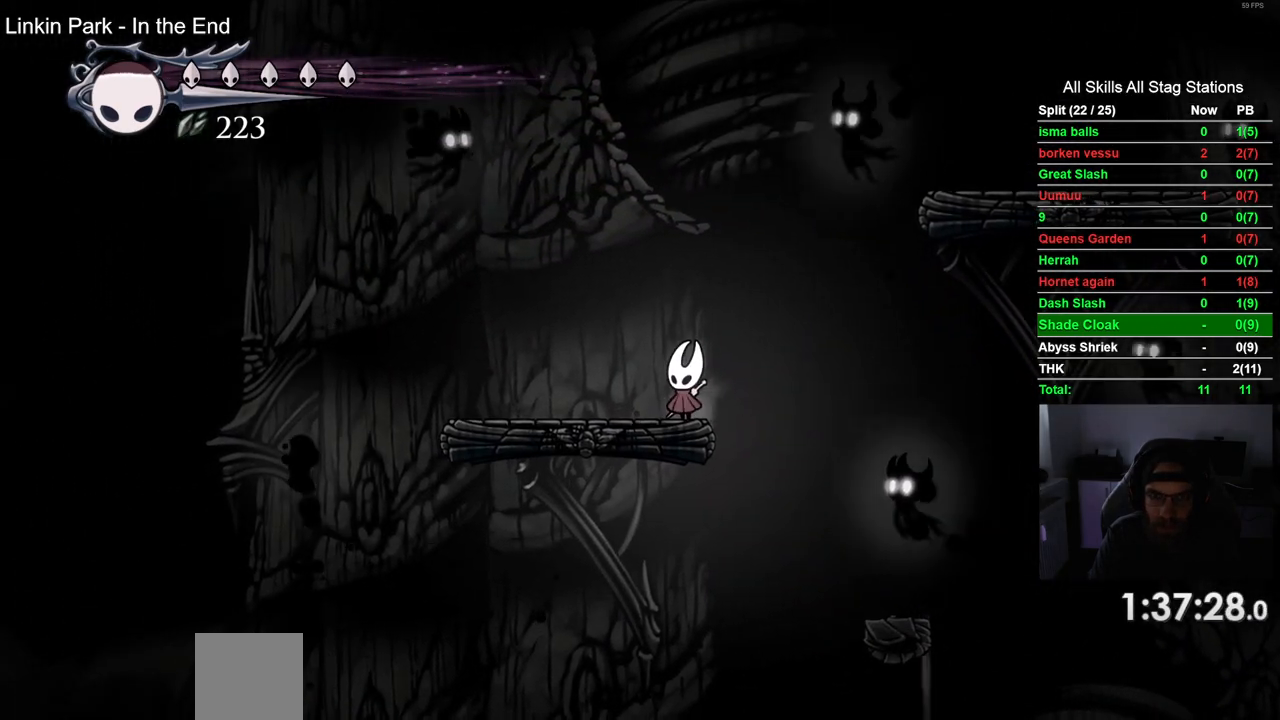
{"dt_ms": 500, "buttons": ["CROSS"], "left_stick": "center", "right_stick": "center", "events": [[150, "CROSS", "down"], [300, "DPAD_LEFT", "down"], [400, "CROSS", "up"], [450, "CROSS", "down"], [467, "DPAD_LEFT", "up"]]}
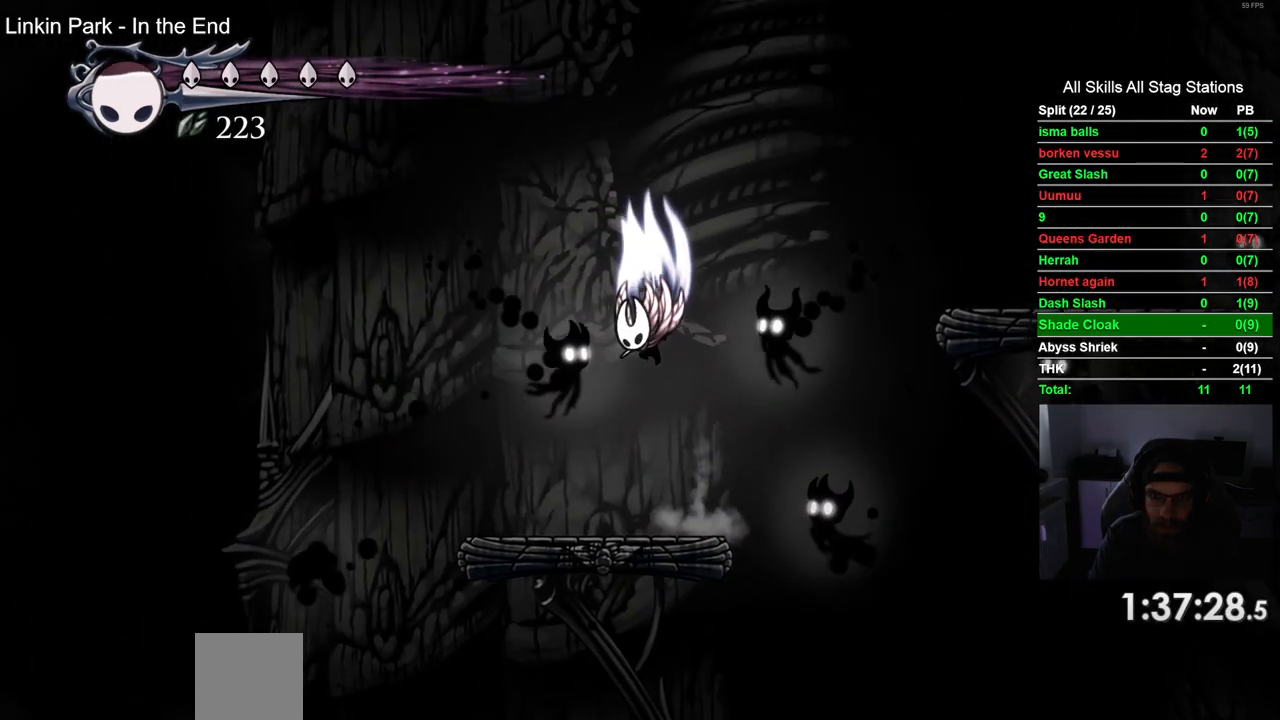
{"dt_ms": 500, "buttons": ["R2", "DPAD_RIGHT"], "left_stick": "center", "right_stick": "center", "events": [[67, "DPAD_RIGHT", "down"], [300, "R2", "down"], [483, "CROSS", "up"]]}
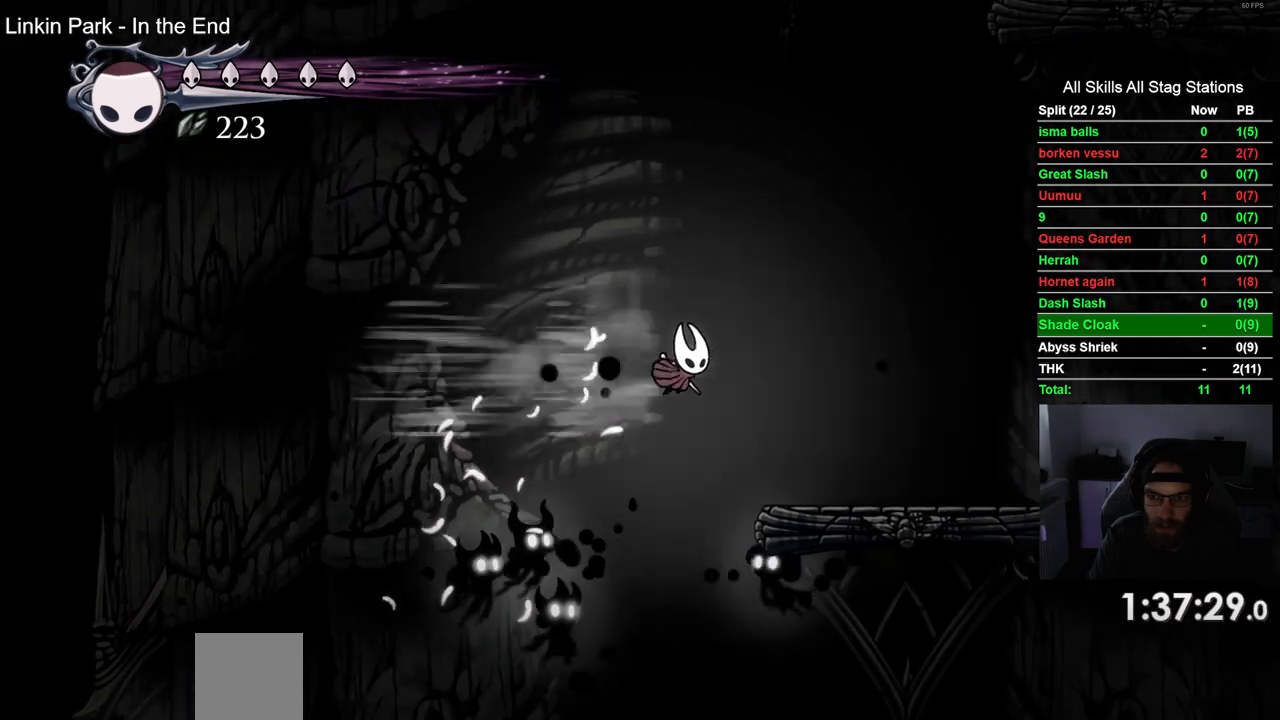
{"dt_ms": 500, "buttons": ["CROSS"], "left_stick": "center", "right_stick": "center", "events": [[17, "R2", "up"], [250, "DPAD_RIGHT", "up"], [467, "CROSS", "down"]]}
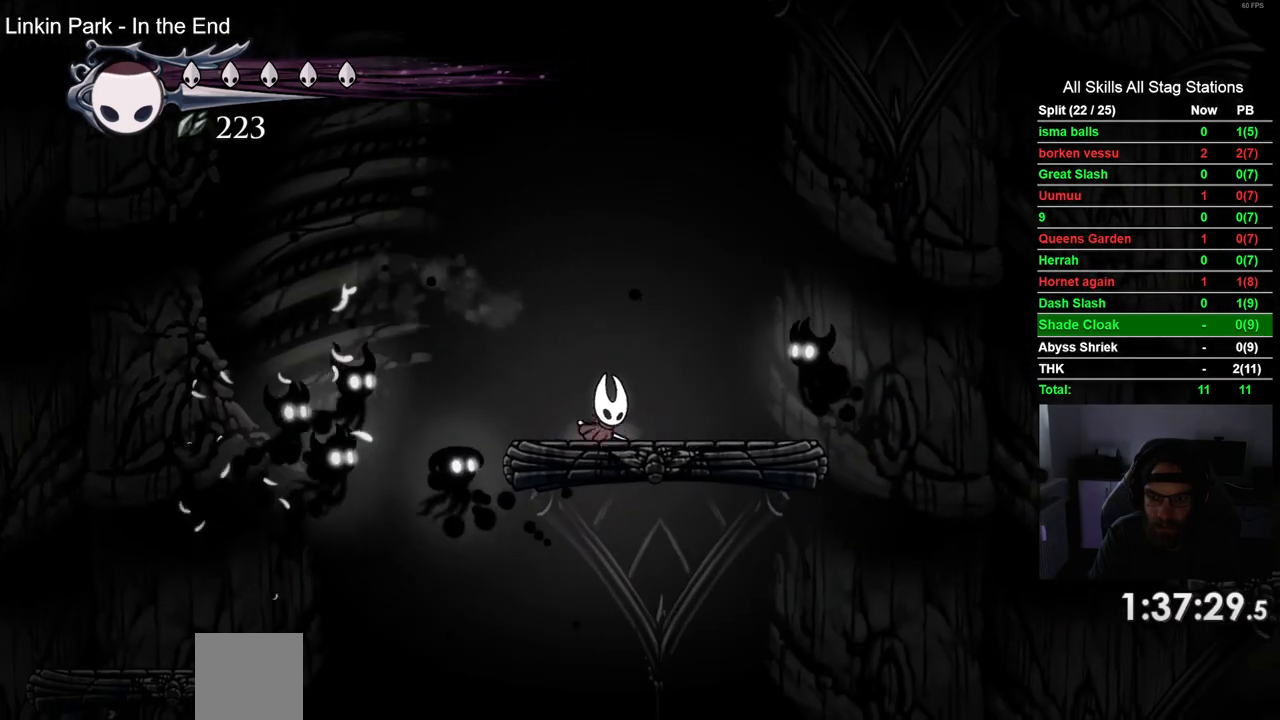
{"dt_ms": 500, "buttons": ["DPAD_RIGHT"], "left_stick": "center", "right_stick": "center", "events": [[67, "DPAD_RIGHT", "down"], [500, "CROSS", "up"]]}
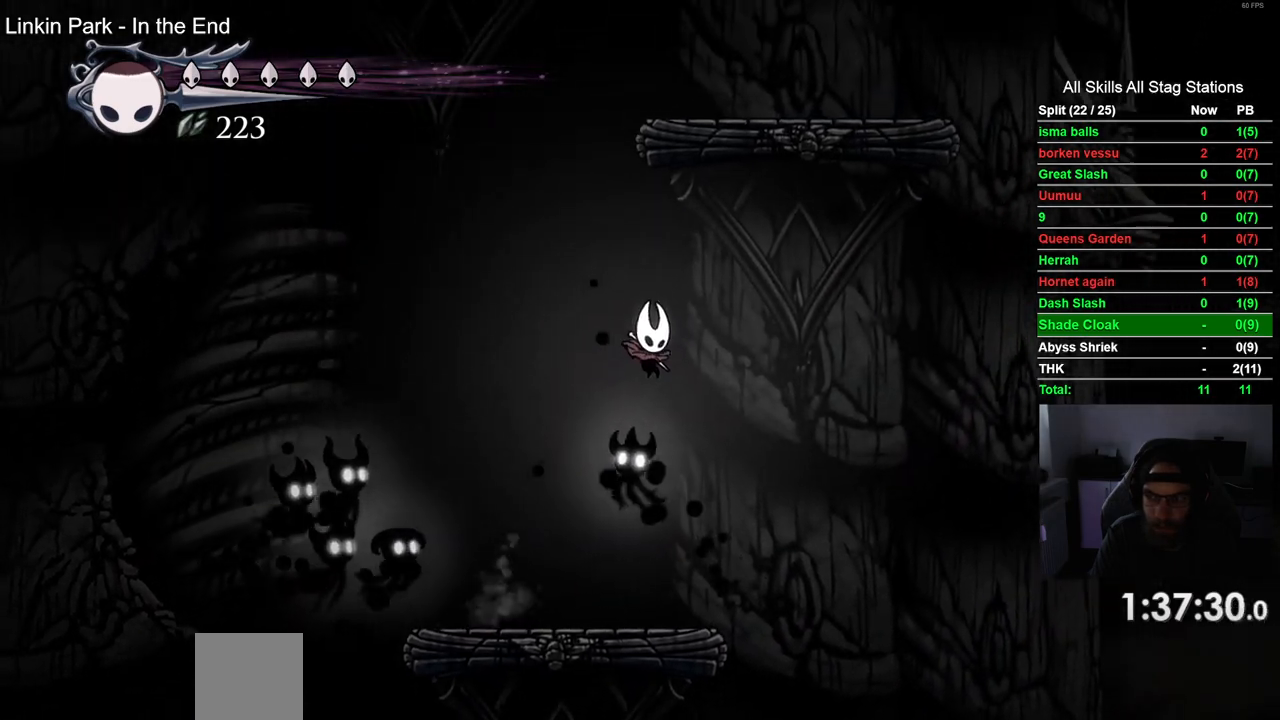
{"dt_ms": 500, "buttons": ["DPAD_RIGHT"], "left_stick": "center", "right_stick": "center", "events": [[133, "R2", "down"], [350, "R2", "up"]]}
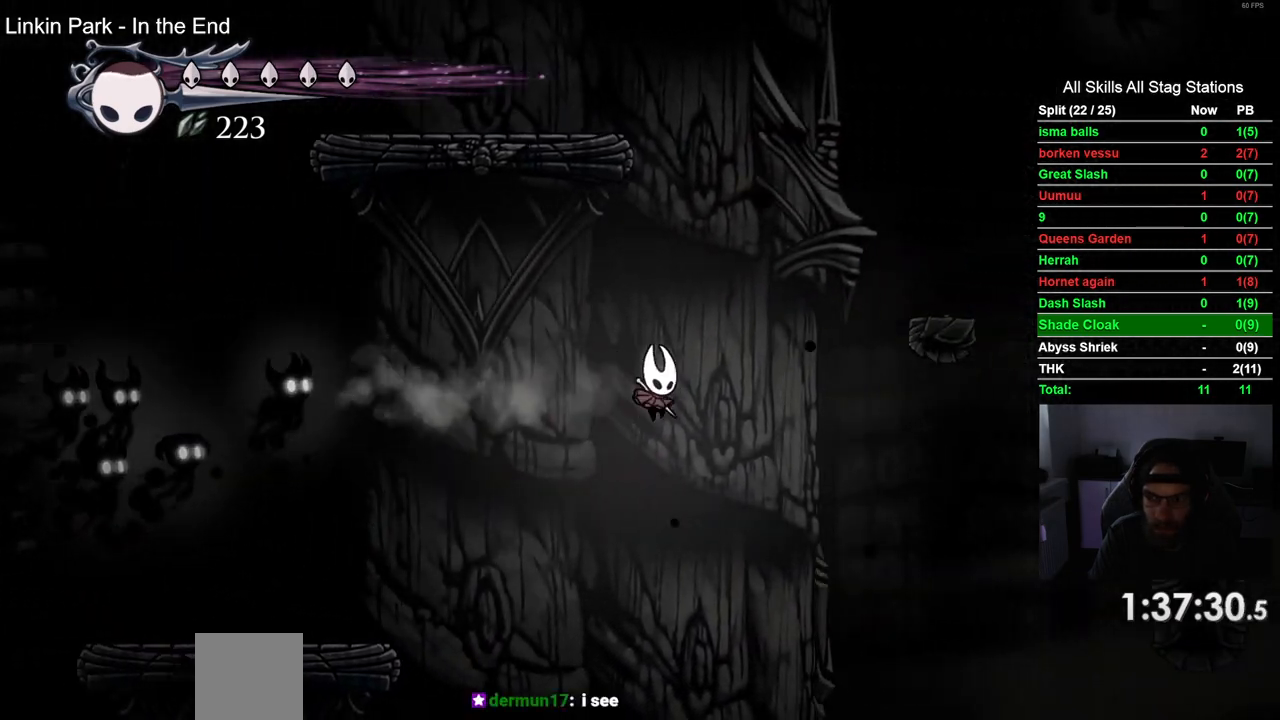
{"dt_ms": 500, "buttons": ["DPAD_RIGHT"], "left_stick": "center", "right_stick": "center", "events": []}
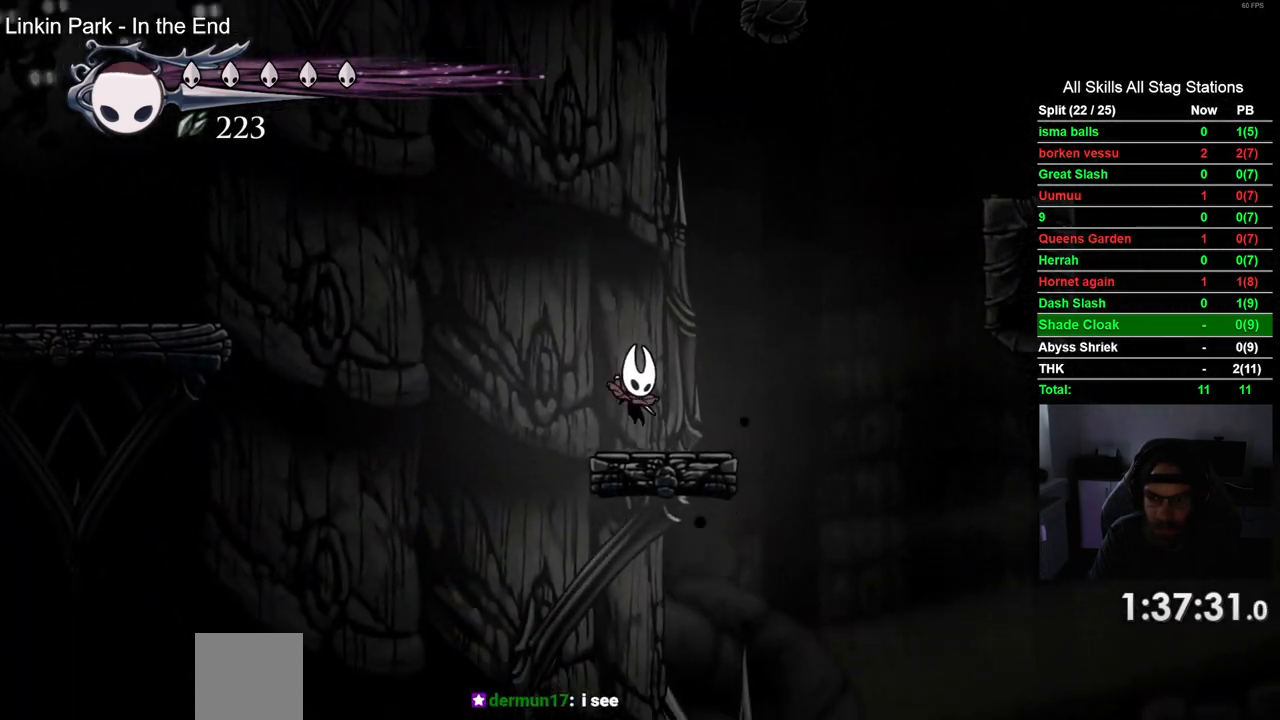
{"dt_ms": 500, "buttons": ["CROSS", "DPAD_RIGHT"], "left_stick": "center", "right_stick": "center", "events": [[100, "CROSS", "down"], [300, "CROSS", "up"], [367, "CROSS", "down"]]}
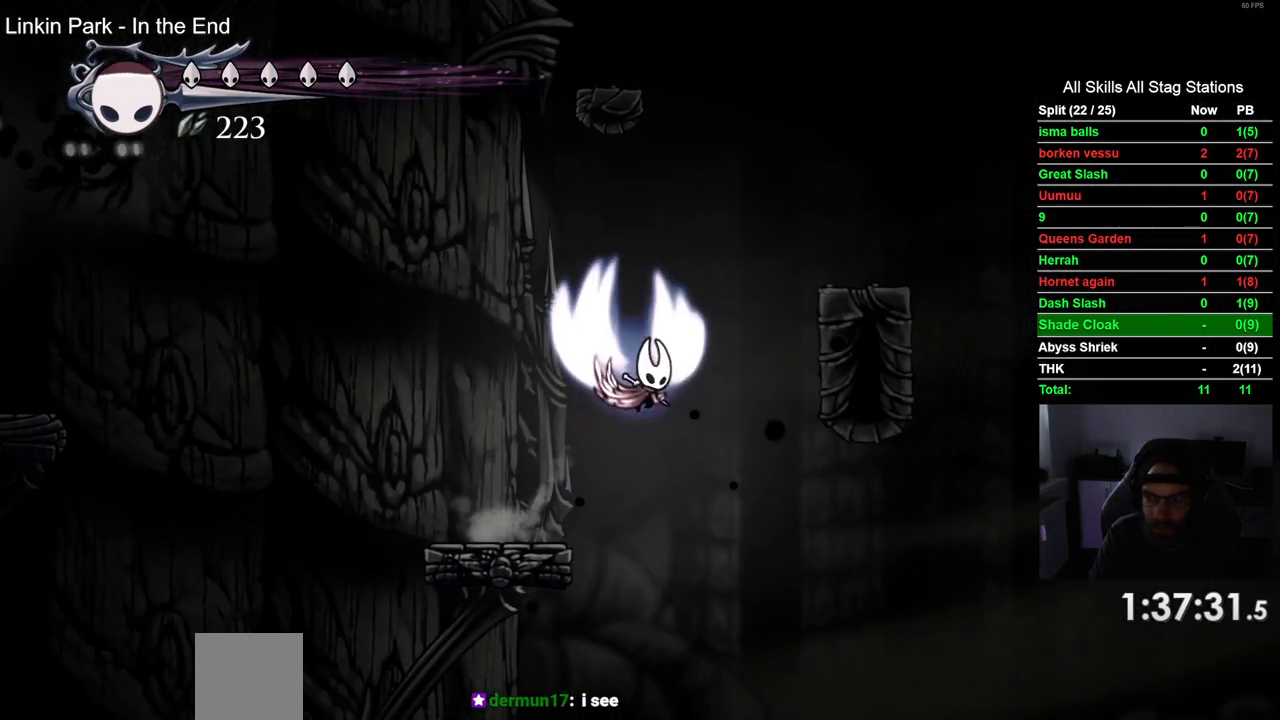
{"dt_ms": 500, "buttons": ["DPAD_RIGHT"], "left_stick": "center", "right_stick": "center", "events": [[300, "CROSS", "up"]]}
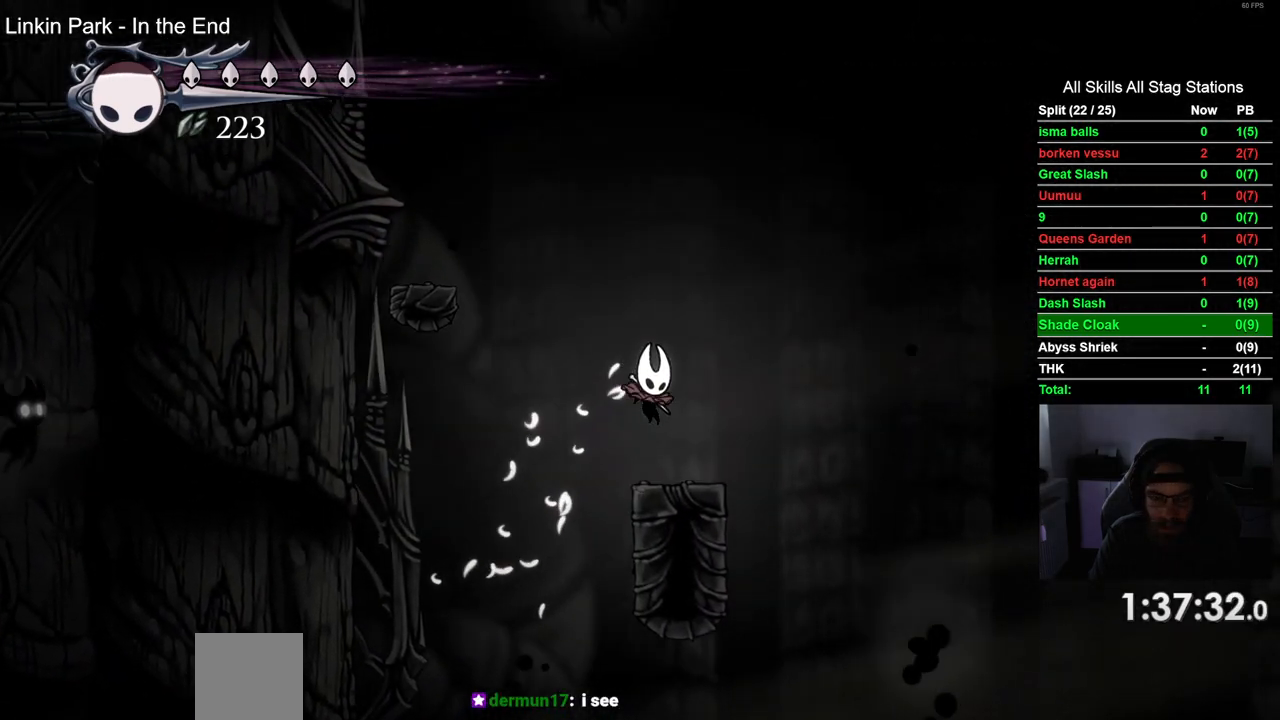
{"dt_ms": 500, "buttons": ["CROSS", "DPAD_LEFT"], "left_stick": "center", "right_stick": "center", "events": [[150, "DPAD_LEFT", "down"], [150, "DPAD_RIGHT", "up"], [167, "CROSS", "down"]]}
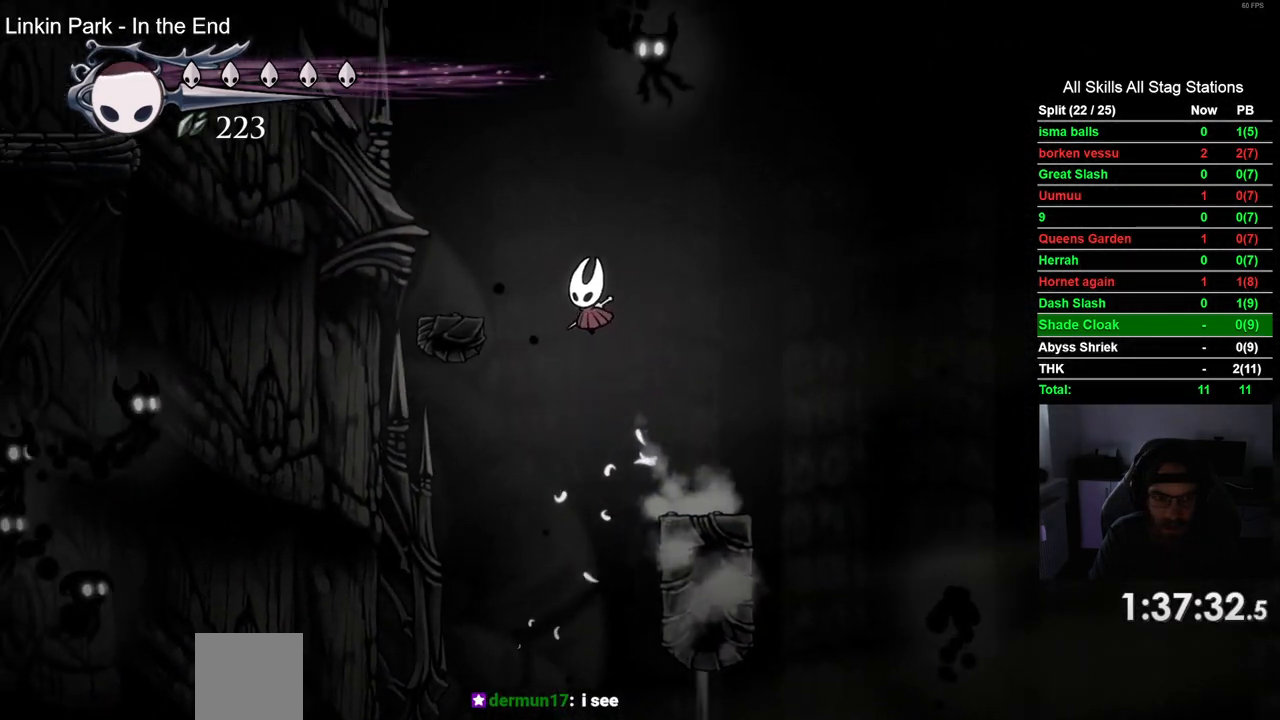
{"dt_ms": 500, "buttons": ["CROSS", "DPAD_LEFT"], "left_stick": "center", "right_stick": "center", "events": [[83, "CROSS", "up"], [350, "CROSS", "down"]]}
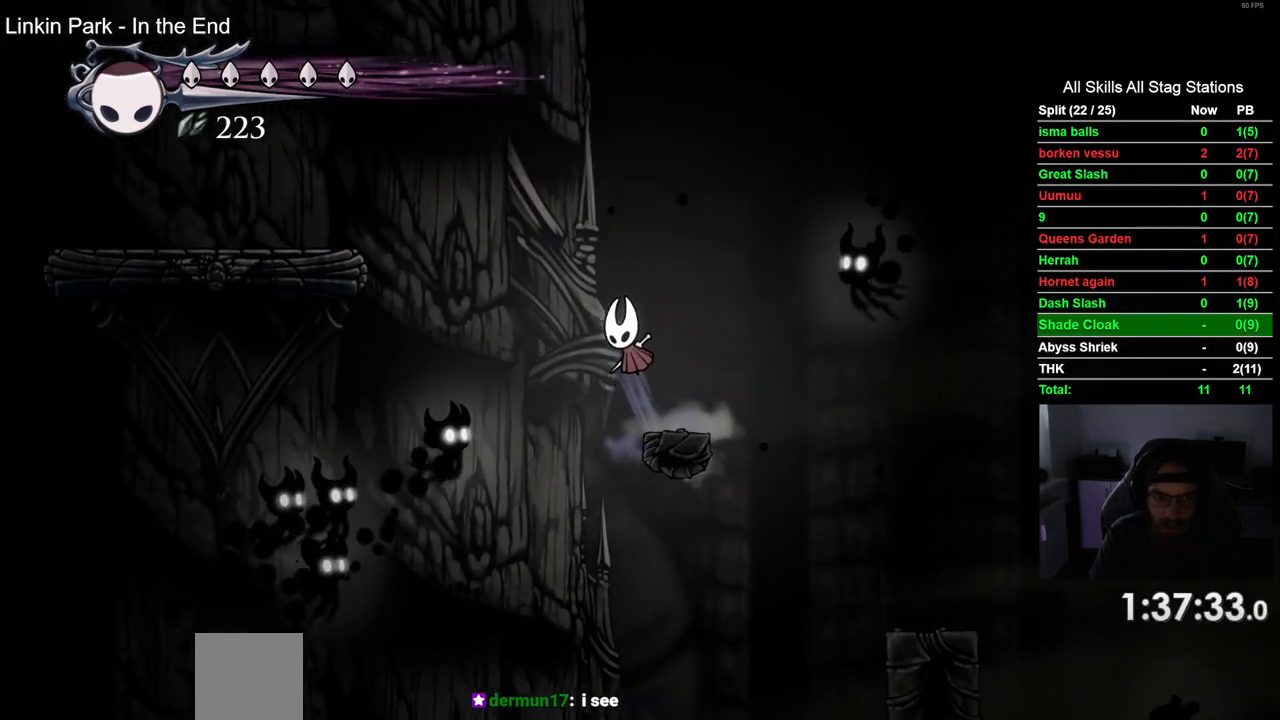
{"dt_ms": 500, "buttons": ["DPAD_LEFT"], "left_stick": "center", "right_stick": "center", "events": [[233, "R2", "down"], [400, "CROSS", "up"], [483, "R2", "up"]]}
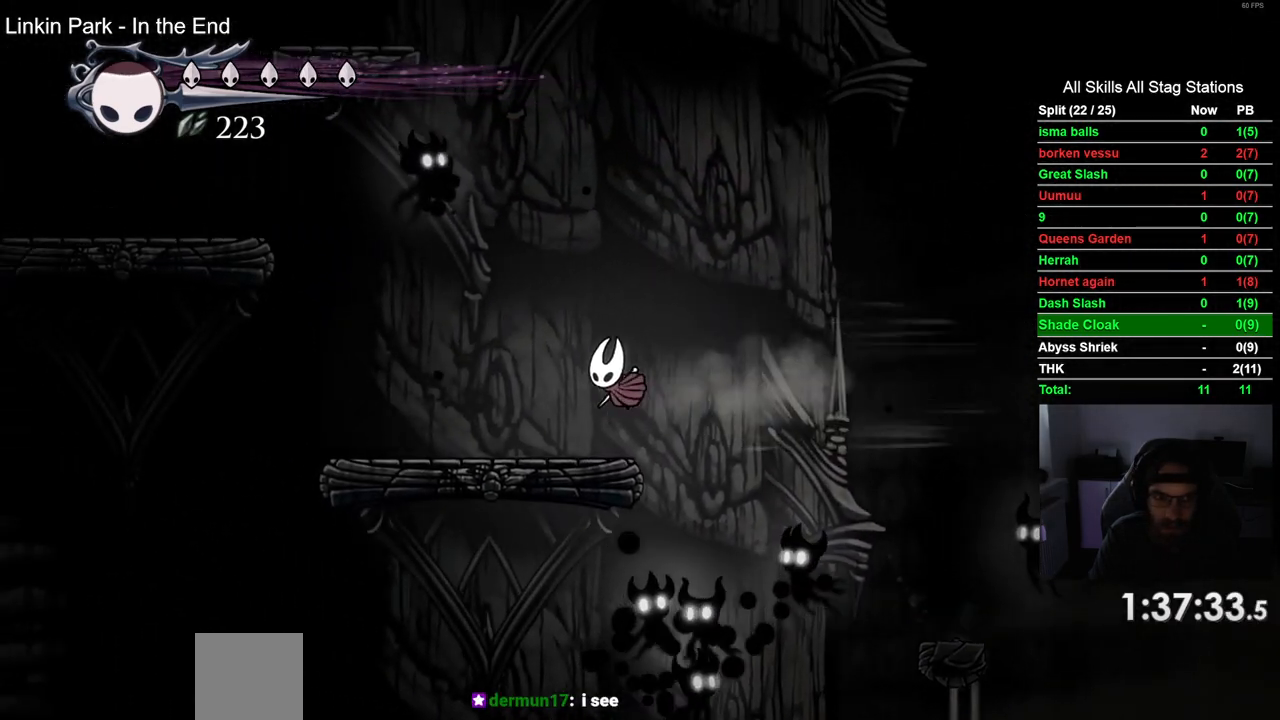
{"dt_ms": 500, "buttons": ["CROSS", "DPAD_LEFT"], "left_stick": "center", "right_stick": "center", "events": [[333, "CROSS", "down"]]}
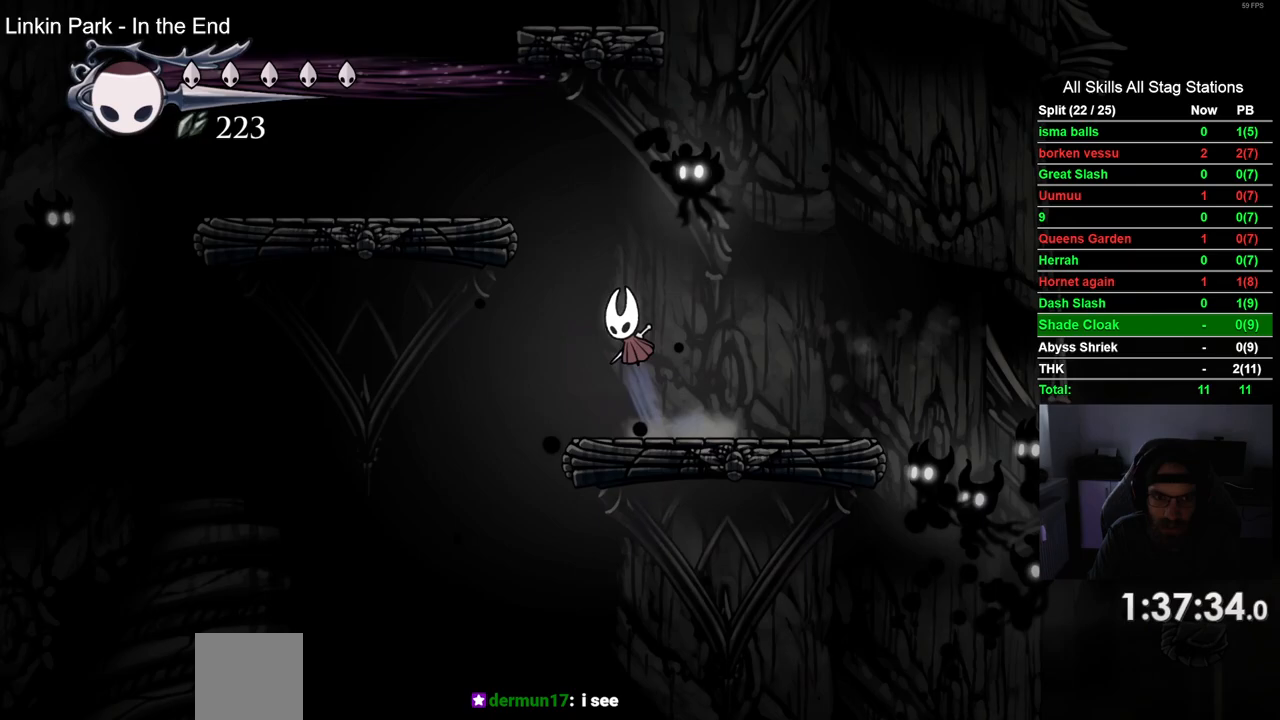
{"dt_ms": 500, "buttons": [], "left_stick": "center", "right_stick": "center", "events": [[267, "CROSS", "up"], [483, "DPAD_LEFT", "up"]]}
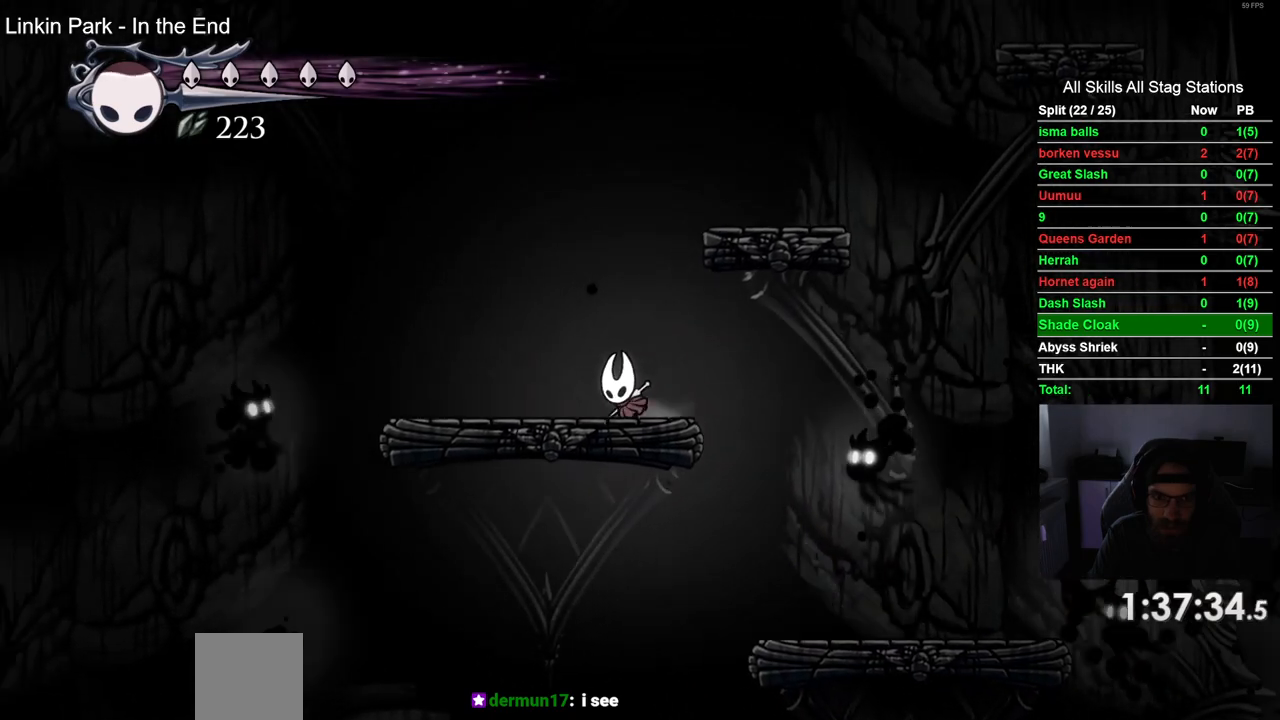
{"dt_ms": 1000, "buttons": ["CROSS", "DPAD_RIGHT"], "left_stick": "center", "right_stick": "center"}
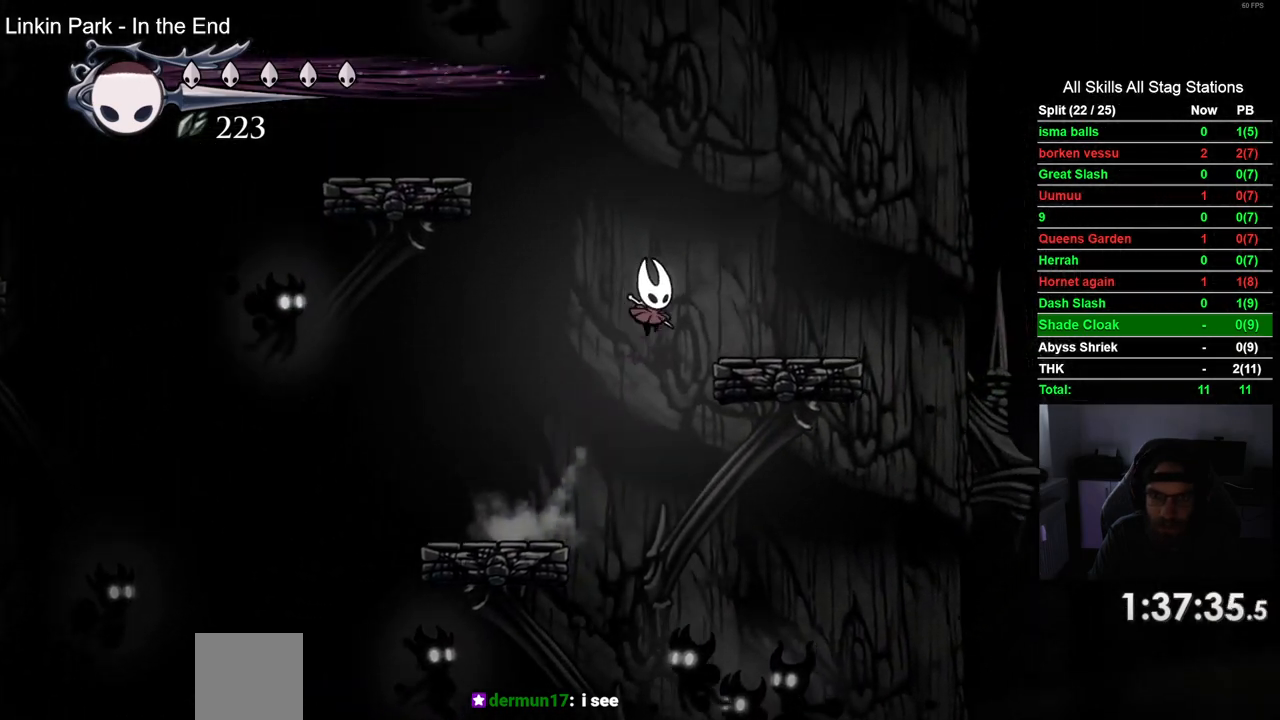
{"dt_ms": 500, "buttons": [], "left_stick": "center", "right_stick": "center", "events": [[83, "CROSS", "up"], [283, "DPAD_RIGHT", "up"]]}
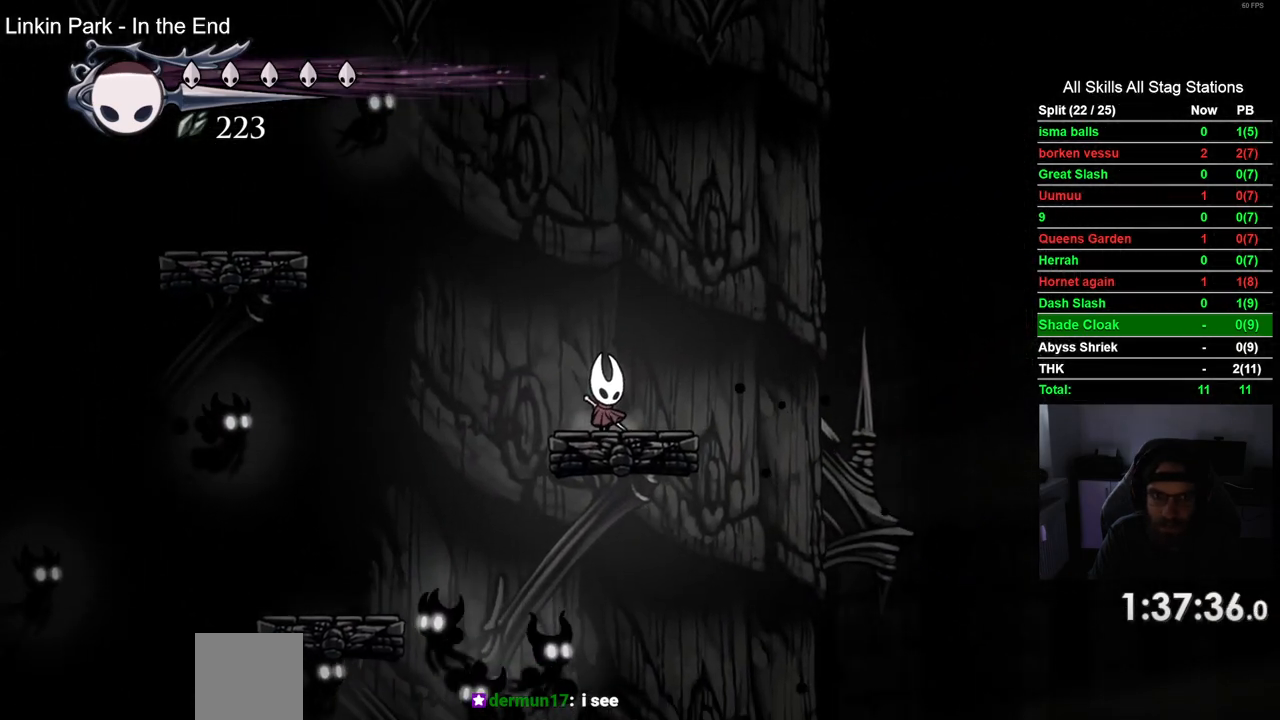
{"dt_ms": 500, "buttons": ["CROSS", "DPAD_LEFT"], "left_stick": "center", "right_stick": "center", "events": [[100, "CROSS", "down"], [300, "CROSS", "up"], [367, "CROSS", "down"], [433, "DPAD_LEFT", "down"]]}
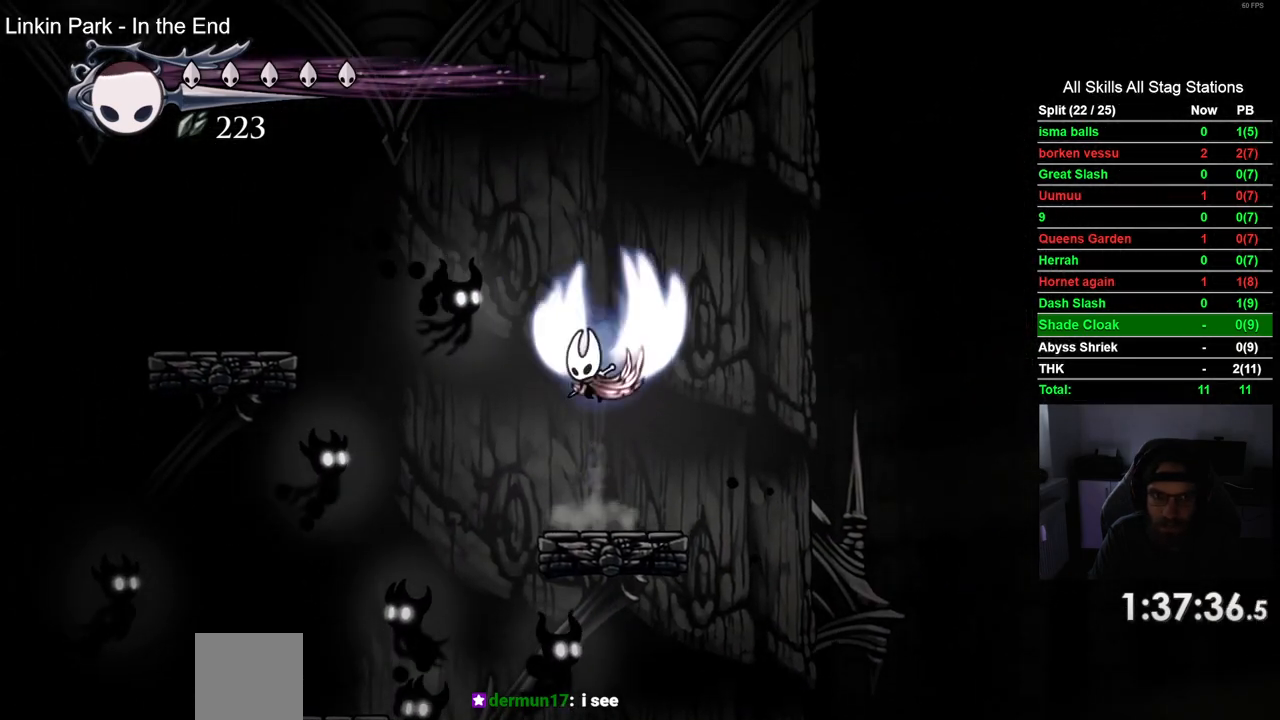
{"dt_ms": 500, "buttons": ["DPAD_LEFT"], "left_stick": "center", "right_stick": "center", "events": [[267, "R2", "down"], [383, "CROSS", "up"], [483, "R2", "up"]]}